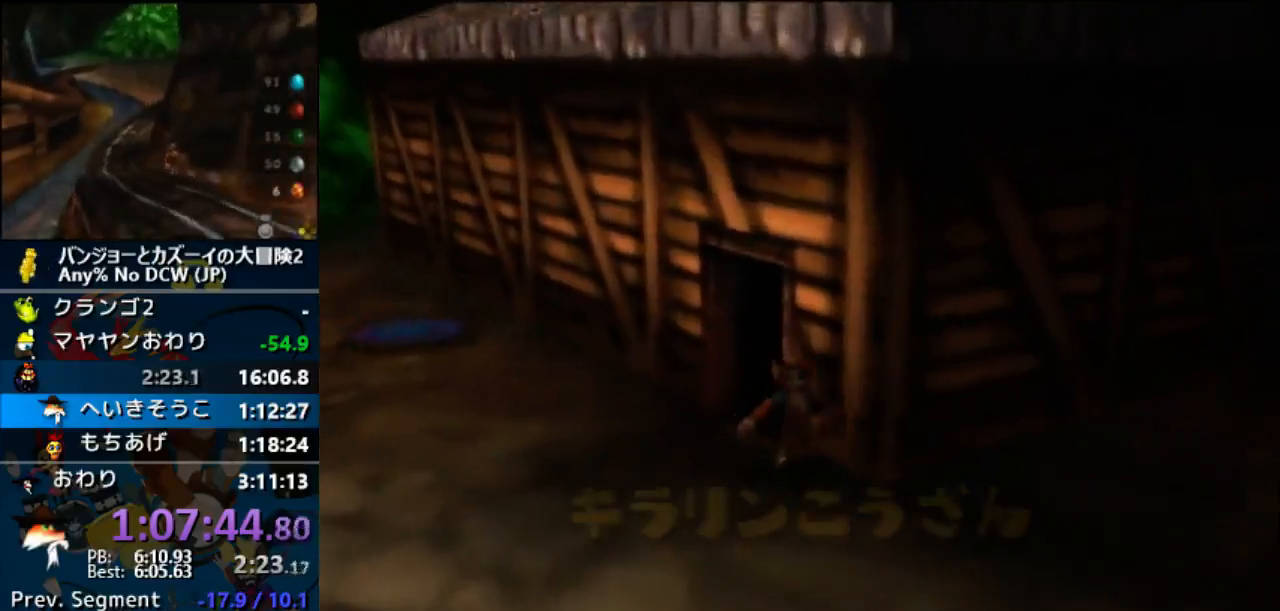
Gameplay with a controller (Nintendo layout); each line is a JSON object with the inputs held at the frame after it. "button_events" lists button changes between this image and that frame as [ms after this image, input, new state], when the widget could be followed in between (sticks are given only as held states). Not read: DPAD_UP L3 R3 START.
{"buttons": ["Z"], "left_stick": "up-right", "button_events": [[100, "DPAD_DOWN", "up"], [133, "DPAD_RIGHT", "up"], [367, "A", "down"], [433, "A", "up"]]}
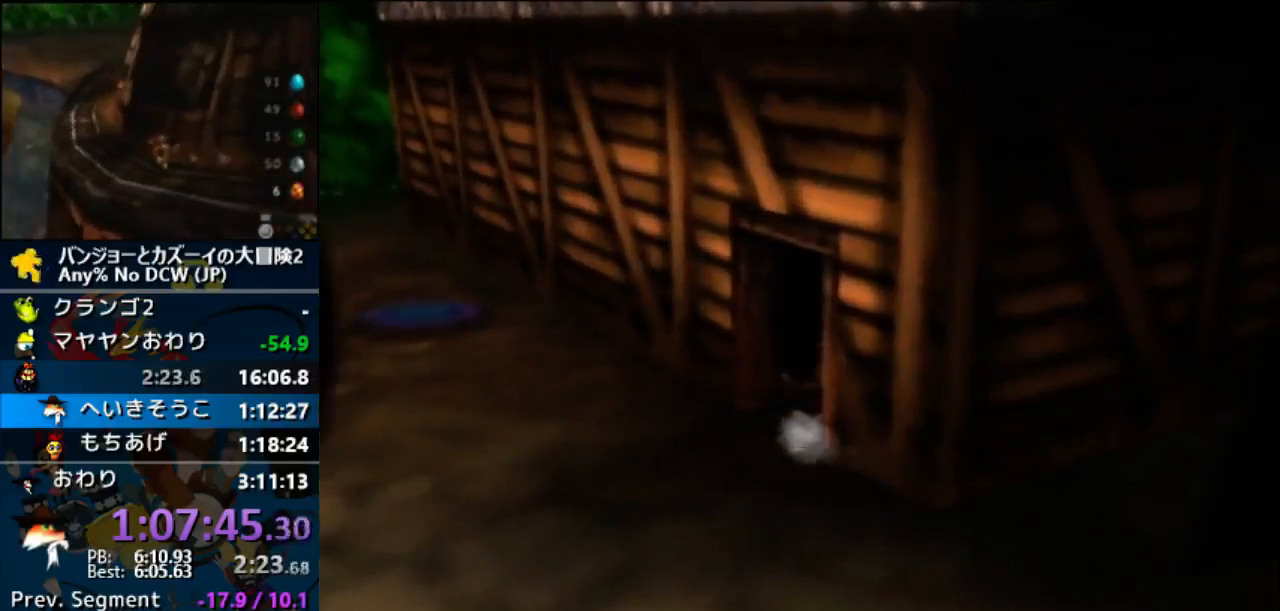
{"buttons": ["Z"], "left_stick": "center", "button_events": []}
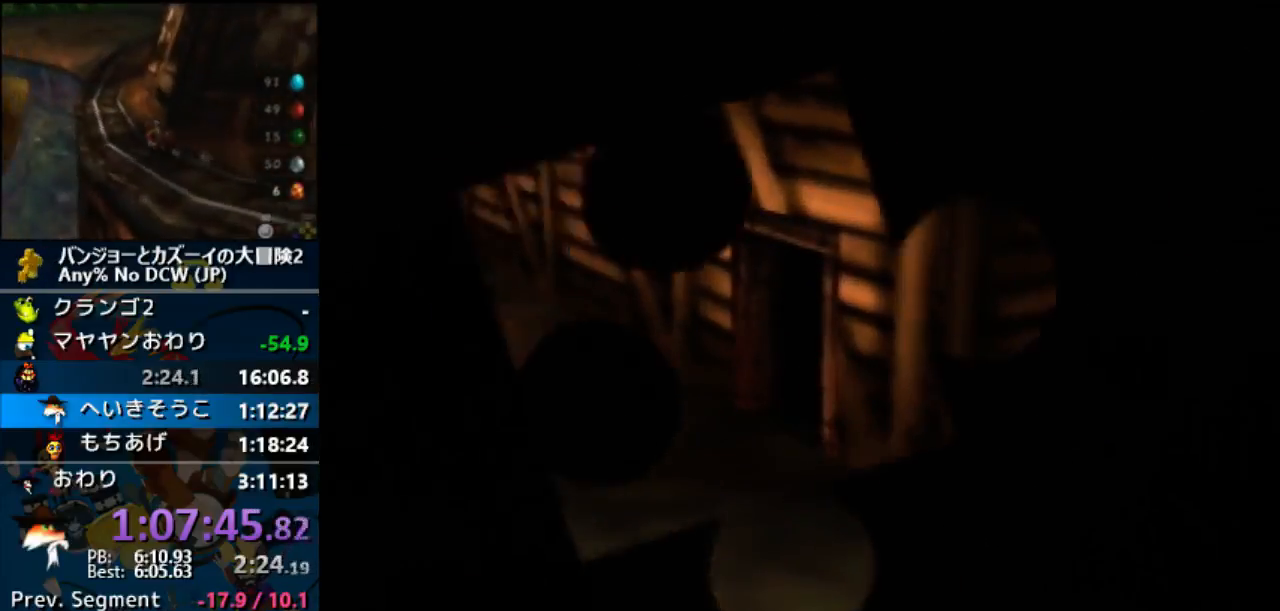
{"buttons": ["Z"], "left_stick": "center", "button_events": []}
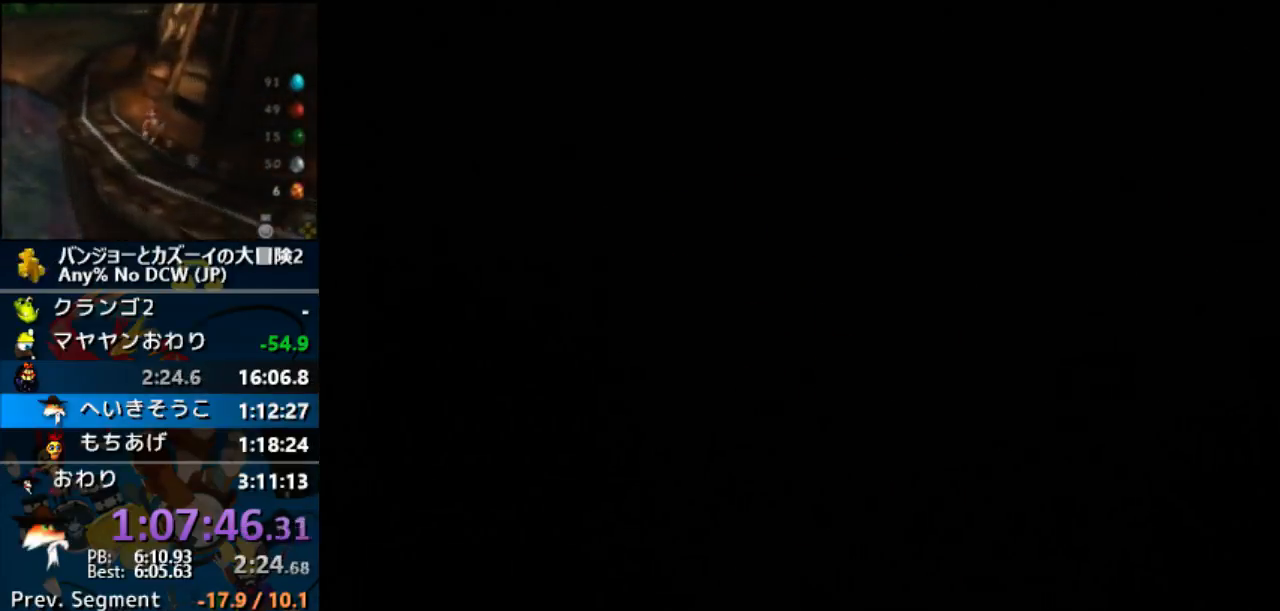
{"buttons": ["Z"], "left_stick": "center", "button_events": []}
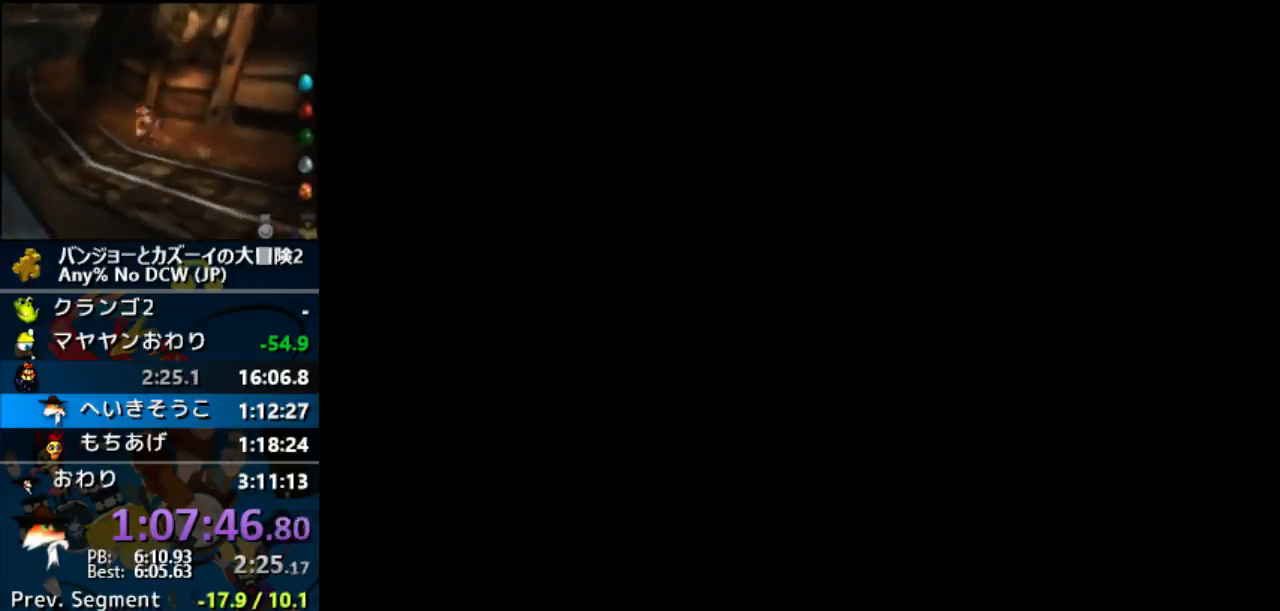
{"buttons": ["Z"], "left_stick": "center", "button_events": []}
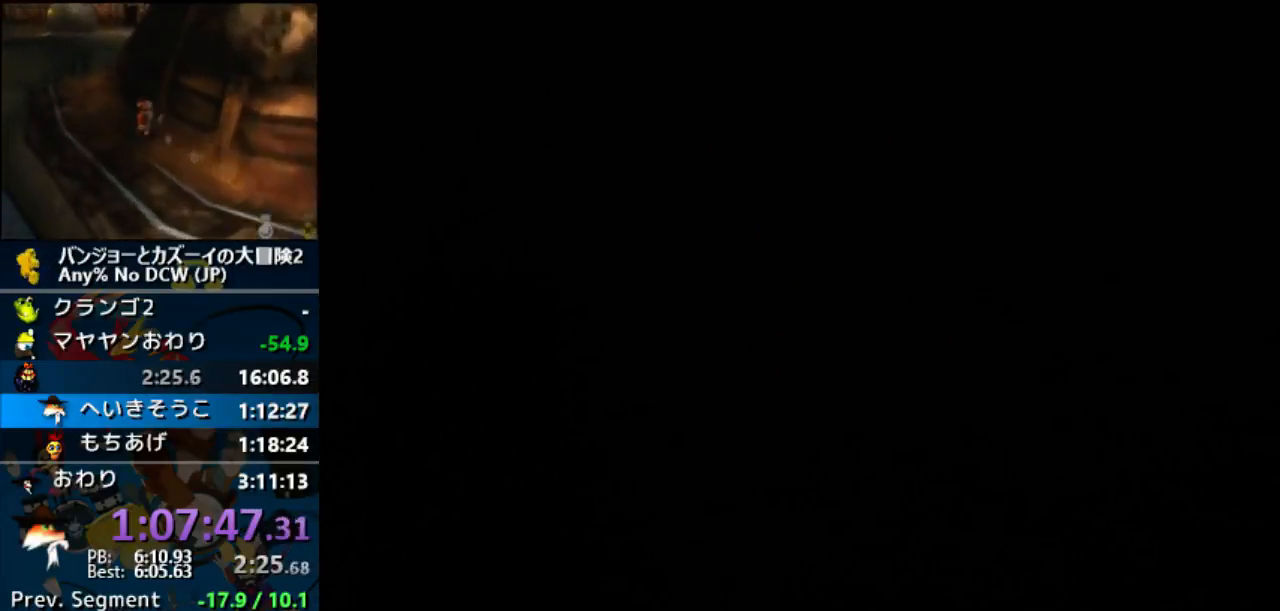
{"buttons": ["Z"], "left_stick": "center", "button_events": []}
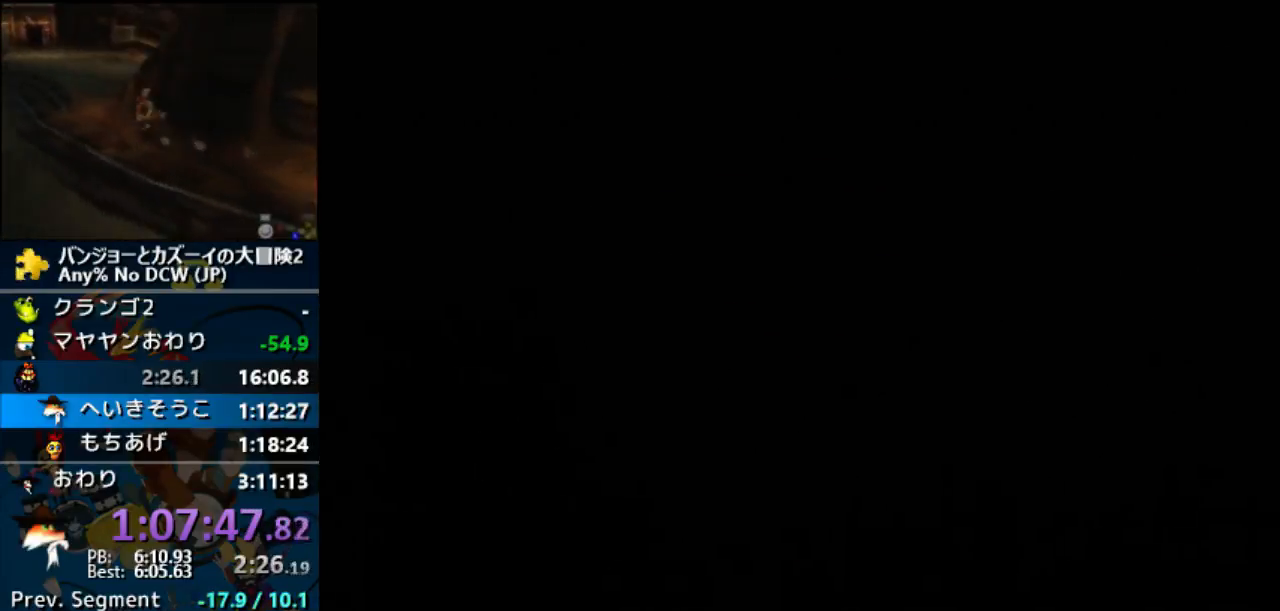
{"buttons": ["Z"], "left_stick": "center", "button_events": []}
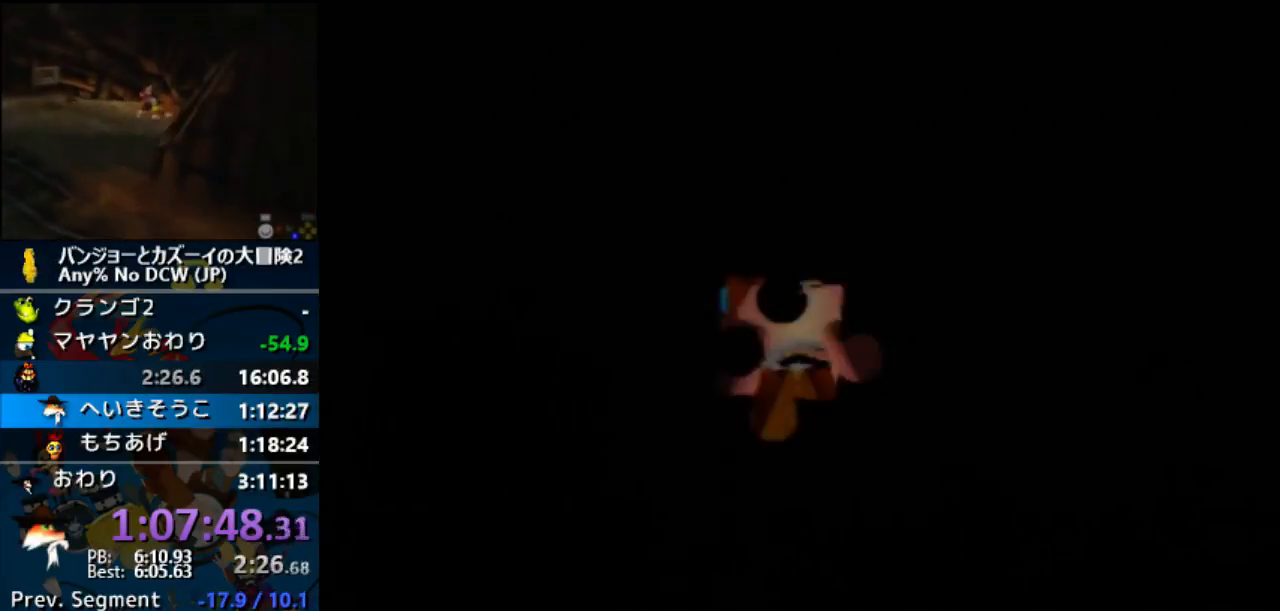
{"buttons": ["Z"], "left_stick": "up", "button_events": []}
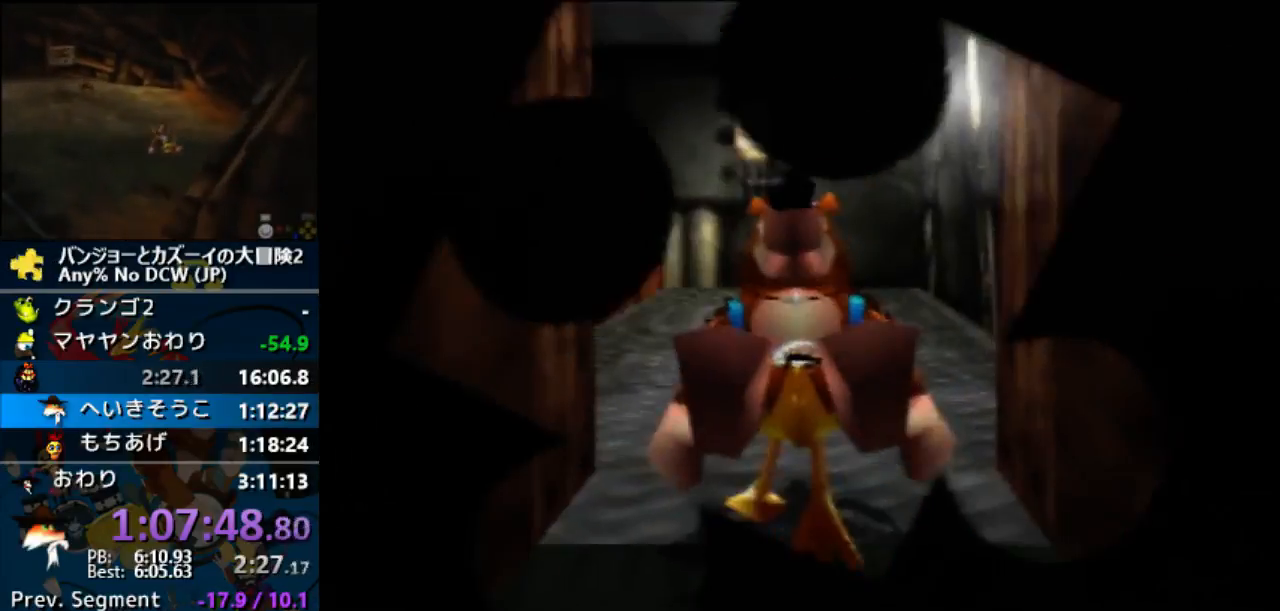
{"buttons": ["Z"], "left_stick": "up-left", "button_events": []}